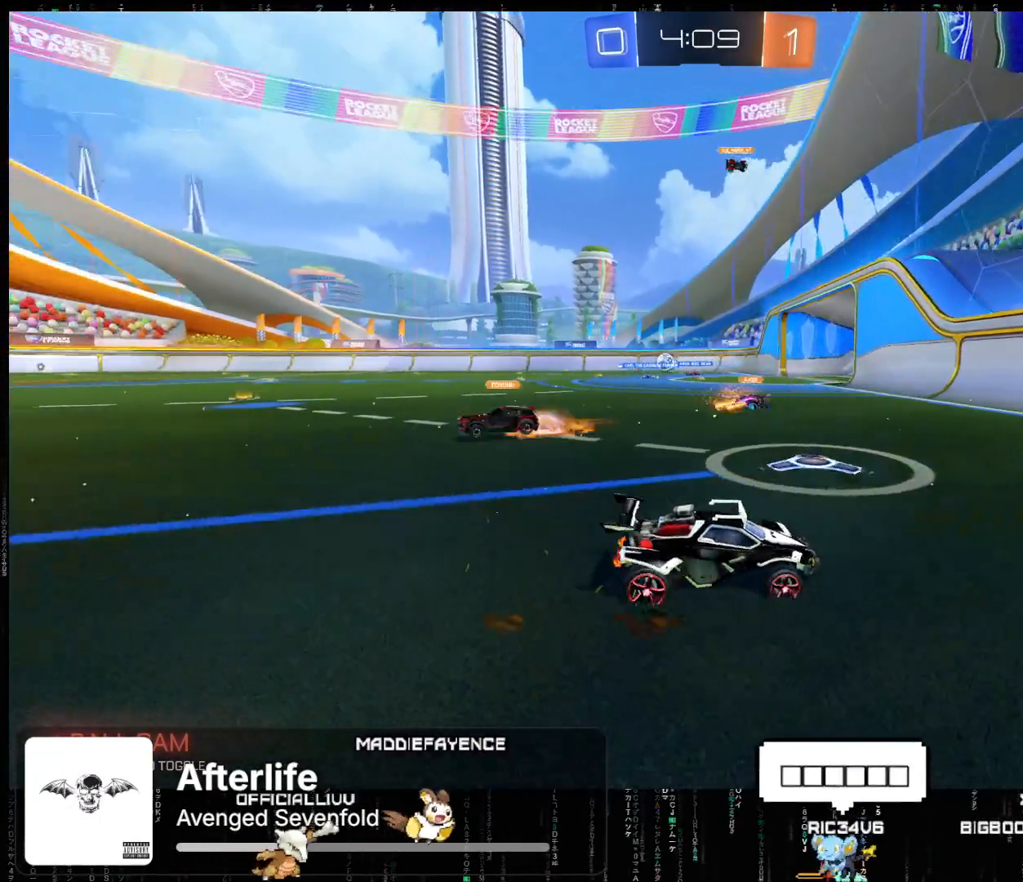
Gameplay with a controller (Xbox layout); each line is a JSON object with the inputs held at the frame after it. "events" lists button and stick changes between this image and that frame as [ms after this image, input, new state], when the widget could be followed in between. Not read: right_stick.
{"buttons": ["R2"], "left_stick": "left", "events": []}
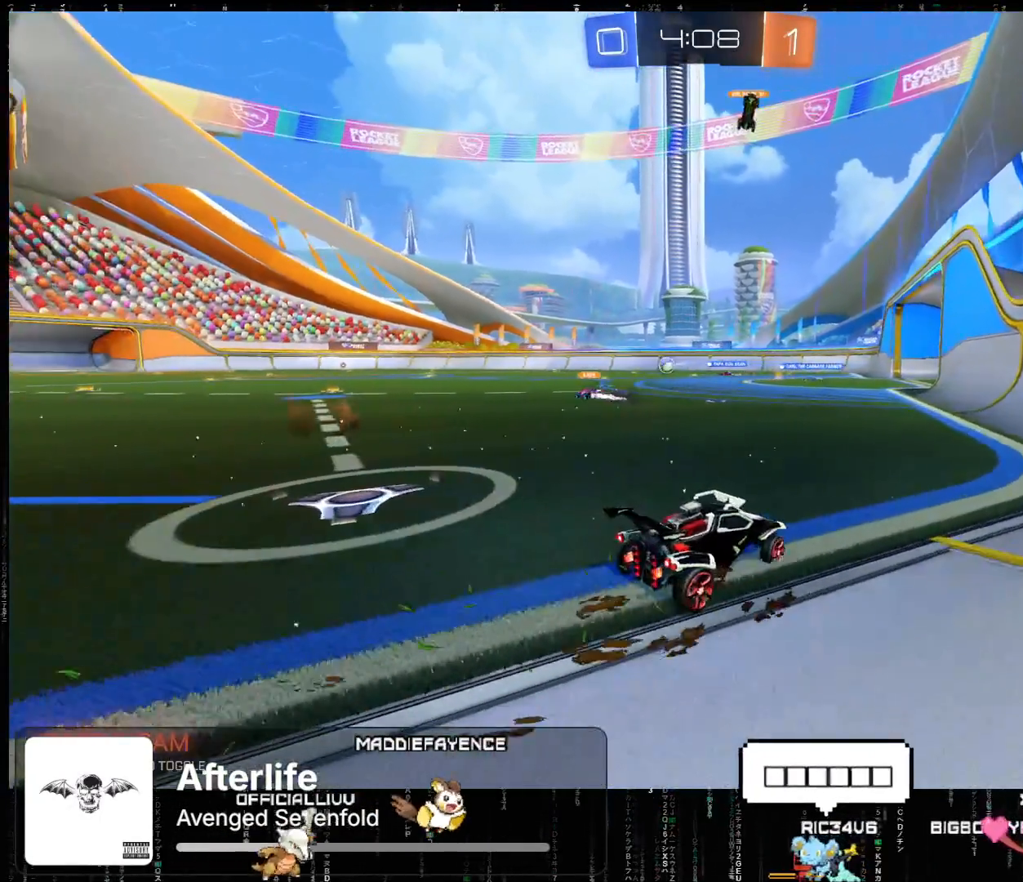
{"buttons": ["R2"], "left_stick": "center", "events": [[67, "left_stick", "down-left"], [300, "left_stick", "center"]]}
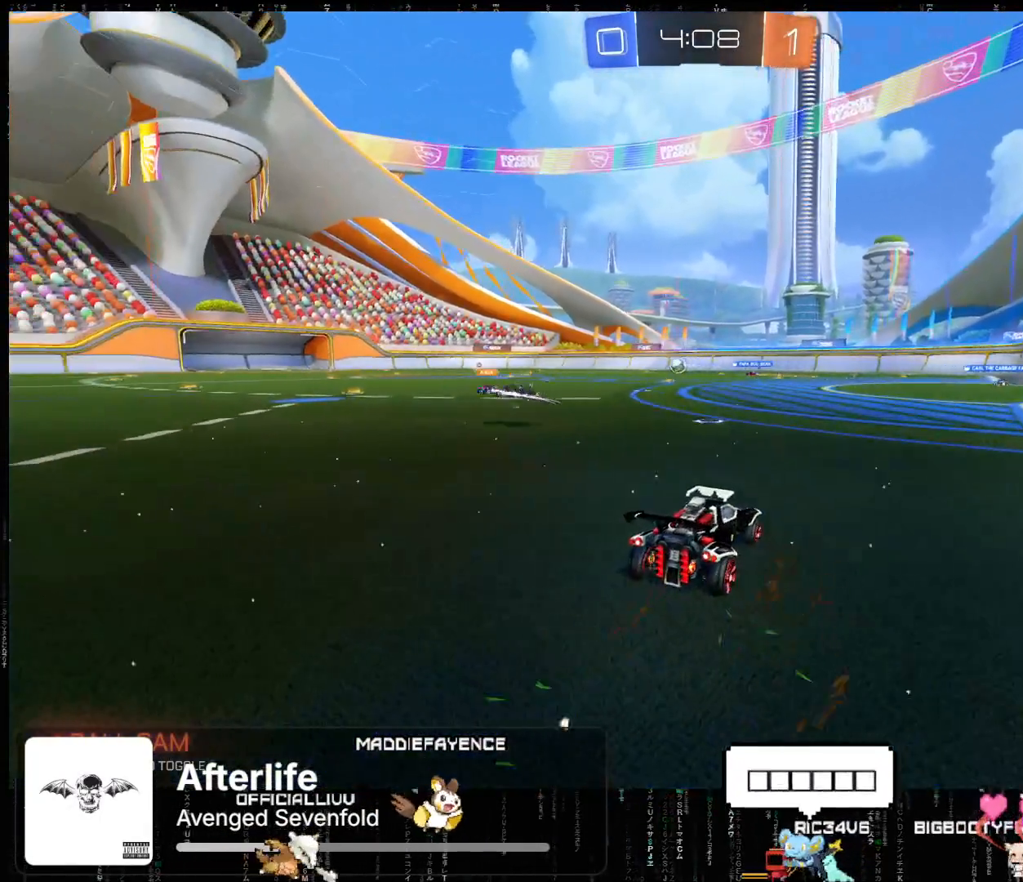
{"buttons": ["R2"], "left_stick": "center", "events": [[267, "left_stick", "right"], [350, "left_stick", "center"]]}
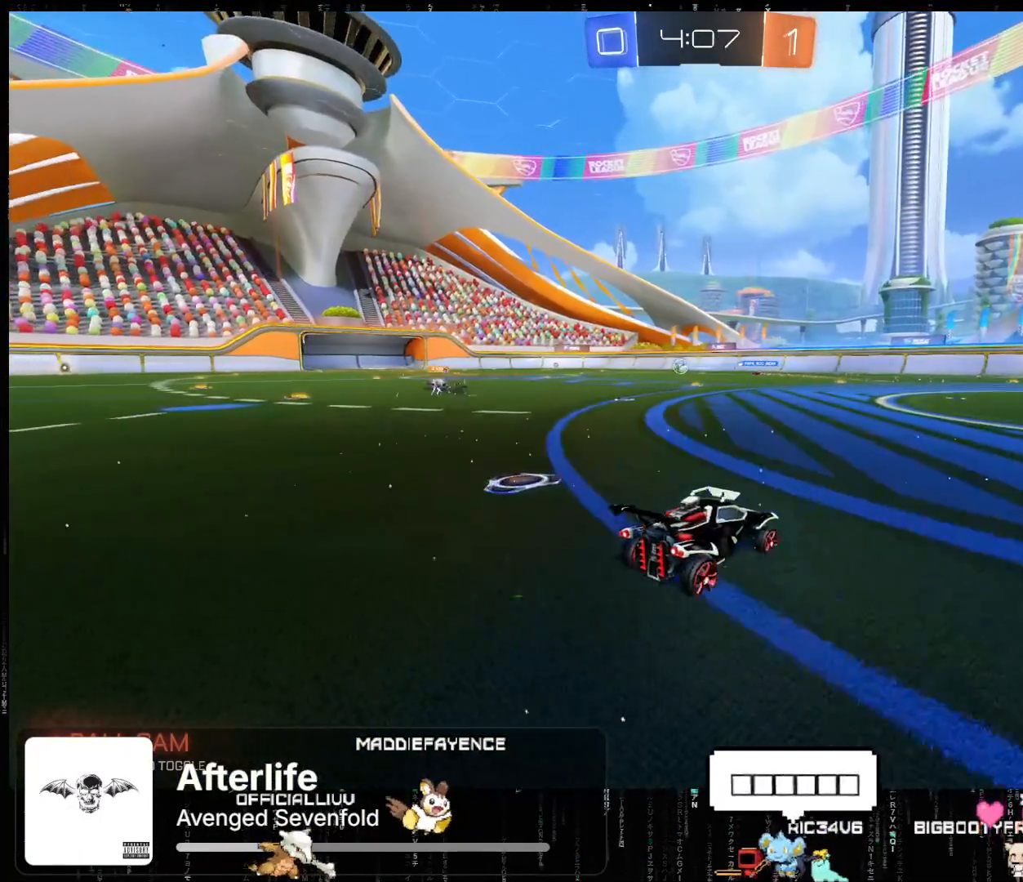
{"buttons": [], "left_stick": "center", "events": [[33, "left_stick", "right"], [150, "left_stick", "center"], [333, "R2", "up"]]}
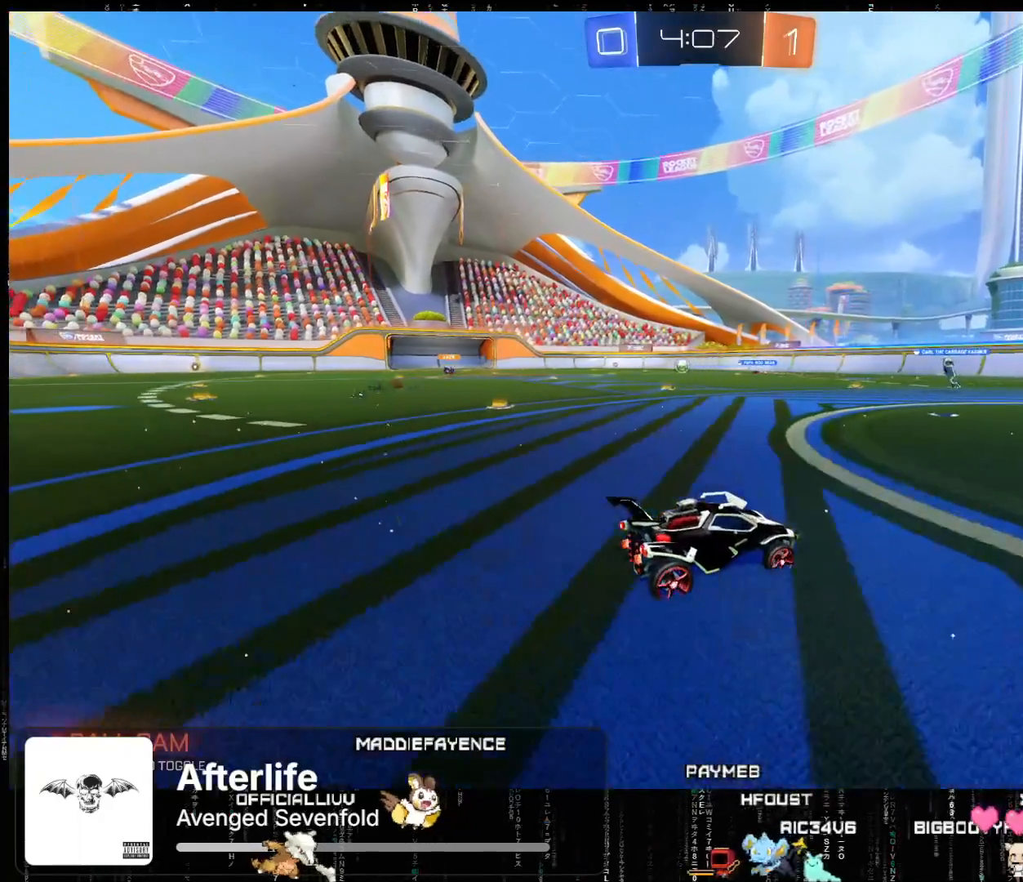
{"buttons": [], "left_stick": "center", "events": []}
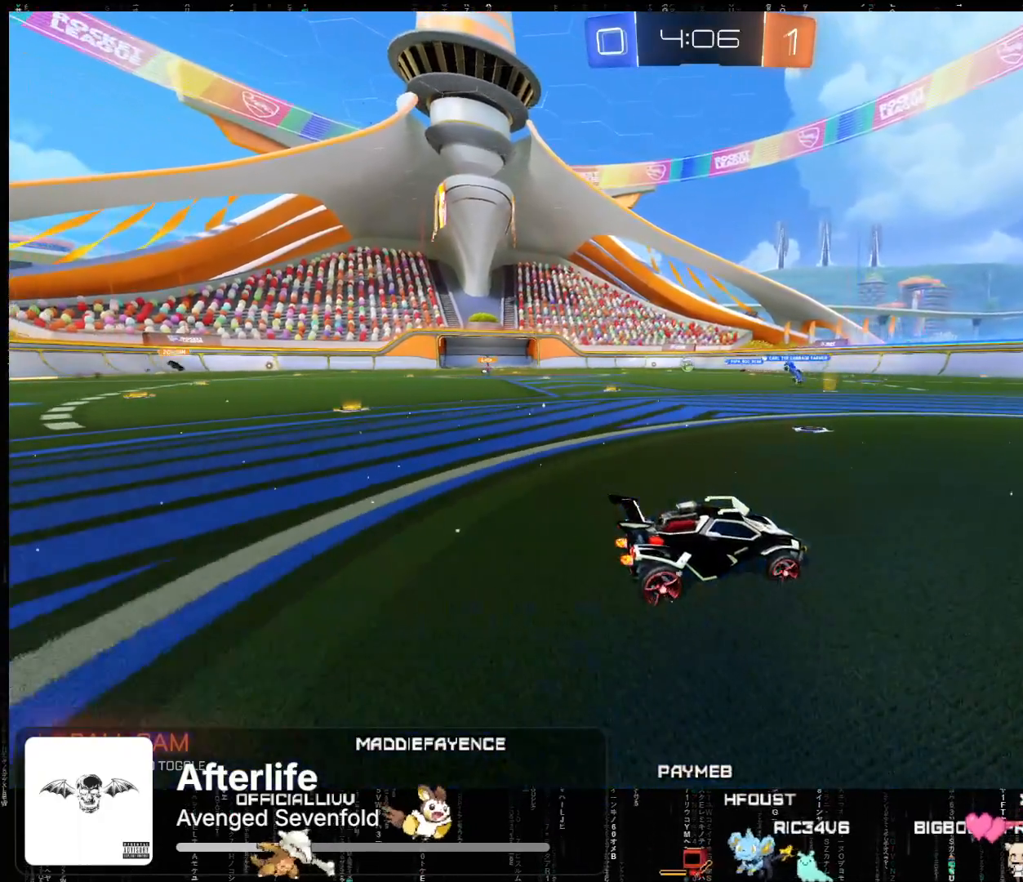
{"buttons": ["R2"], "left_stick": "center", "events": [[150, "R2", "down"]]}
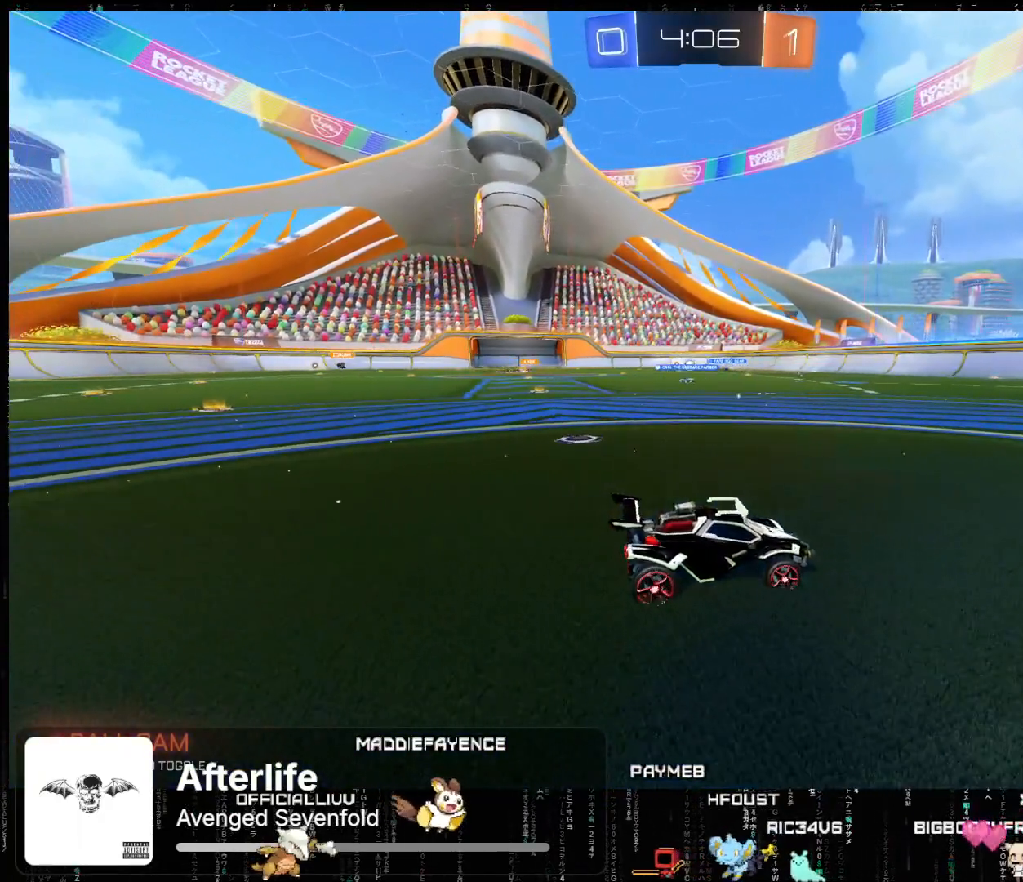
{"buttons": ["R2"], "left_stick": "right", "events": [[33, "left_stick", "right"], [167, "B", "down"], [367, "B", "up"]]}
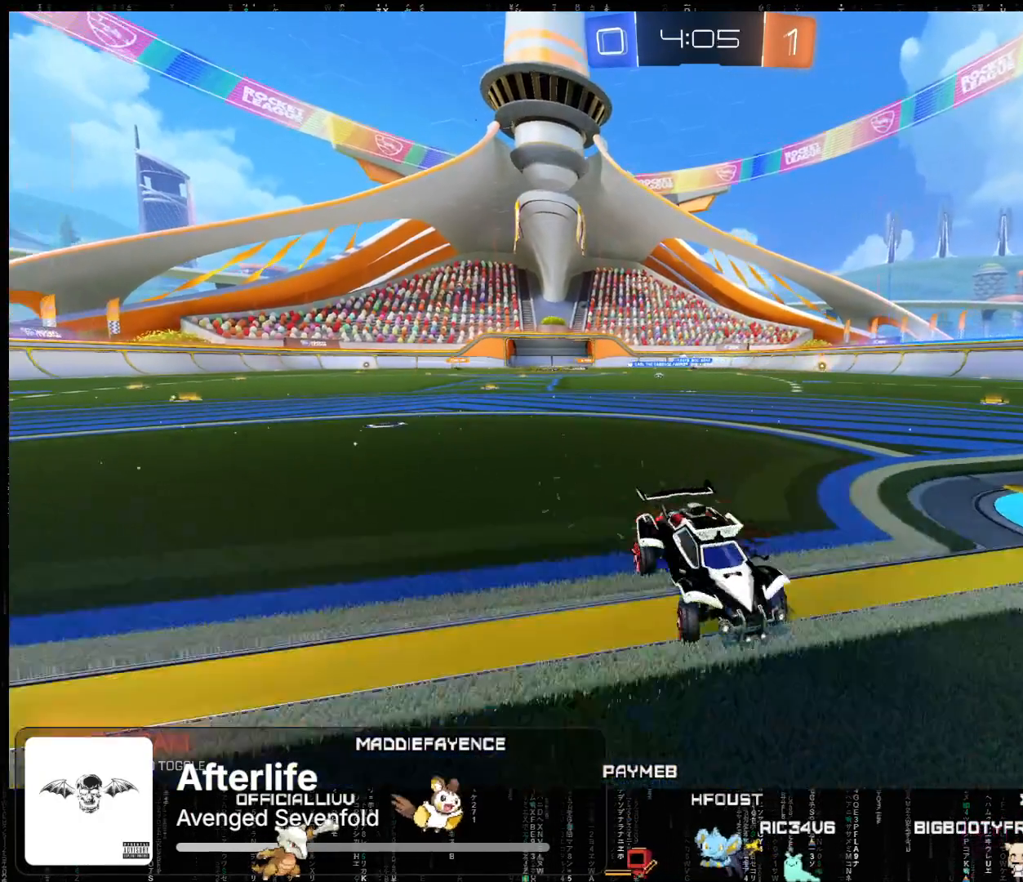
{"buttons": ["R2"], "left_stick": "right", "events": [[150, "B", "down"], [283, "B", "up"]]}
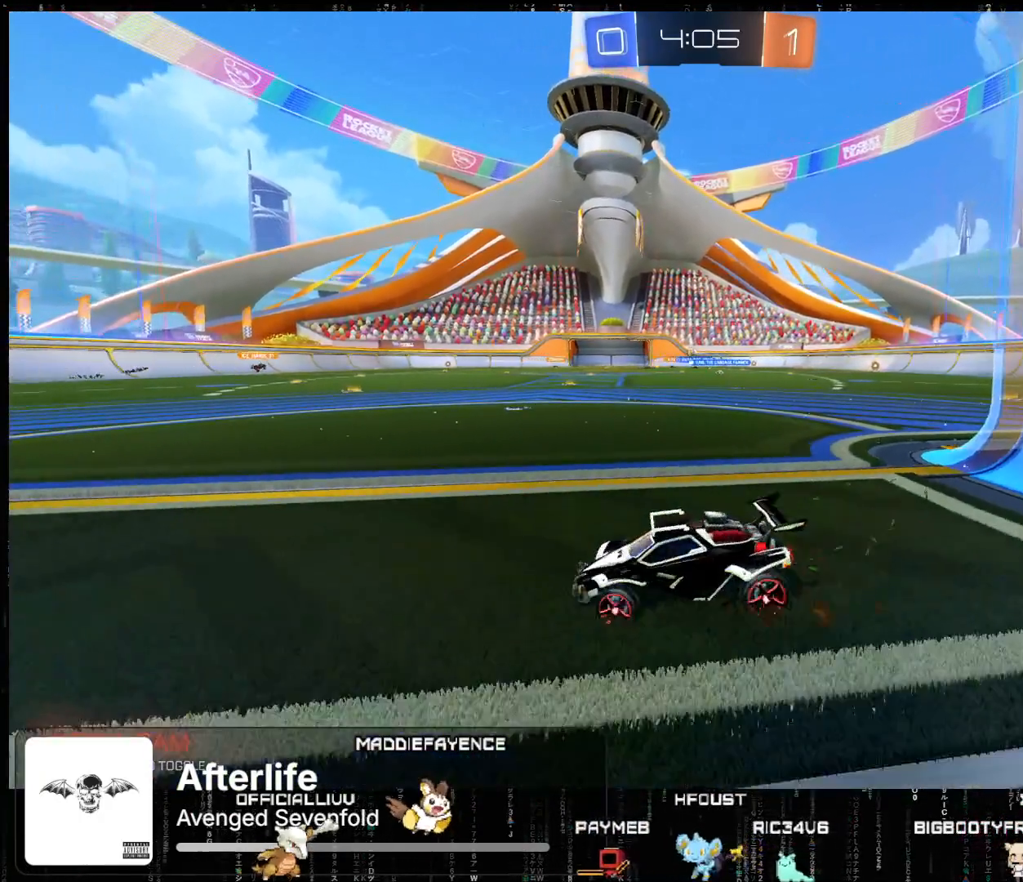
{"buttons": ["R2"], "left_stick": "center", "events": [[267, "left_stick", "center"], [383, "left_stick", "right"], [500, "left_stick", "center"]]}
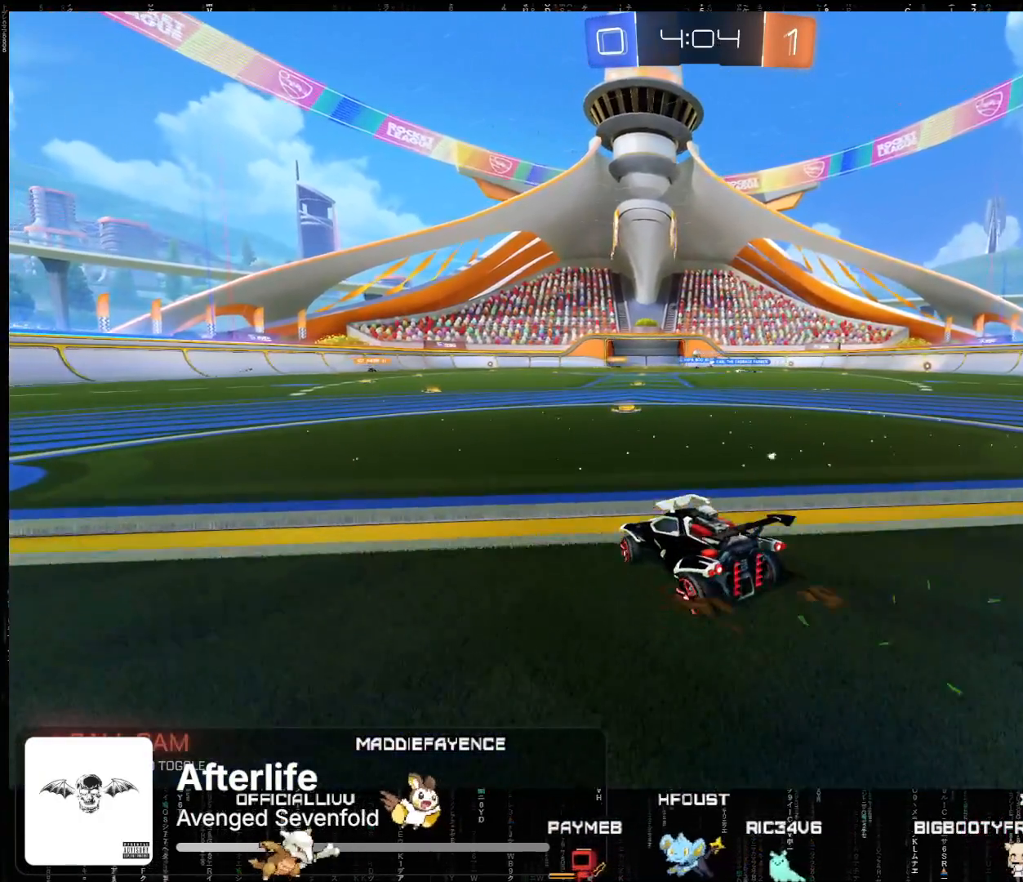
{"buttons": ["R2"], "left_stick": "center", "events": []}
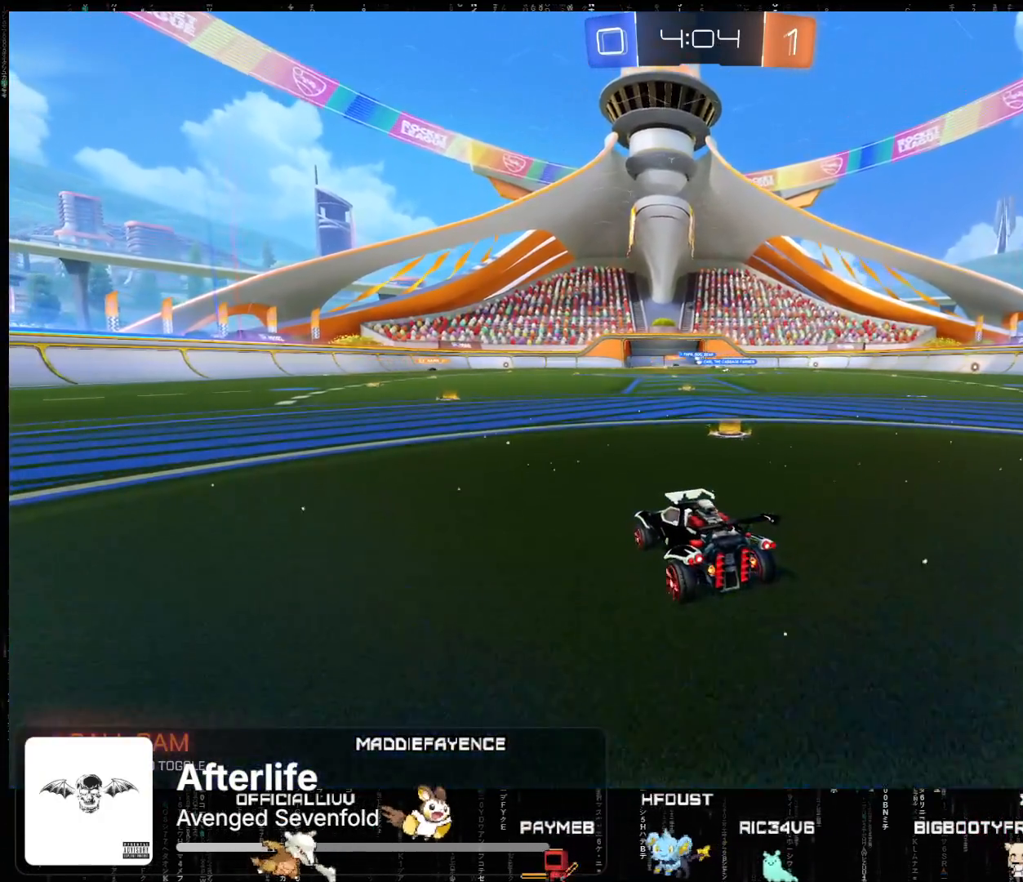
{"buttons": ["R2"], "left_stick": "right", "events": [[183, "left_stick", "right"]]}
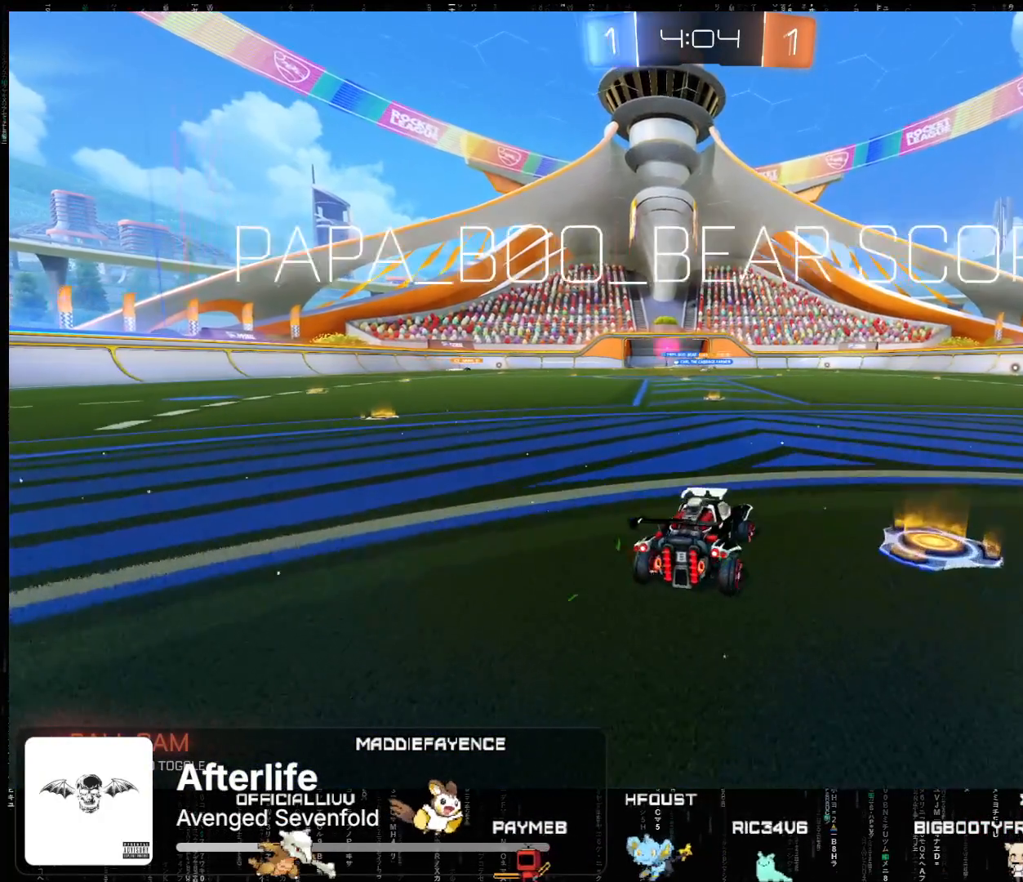
{"buttons": ["R2"], "left_stick": "left", "events": [[83, "left_stick", "center"], [217, "left_stick", "left"]]}
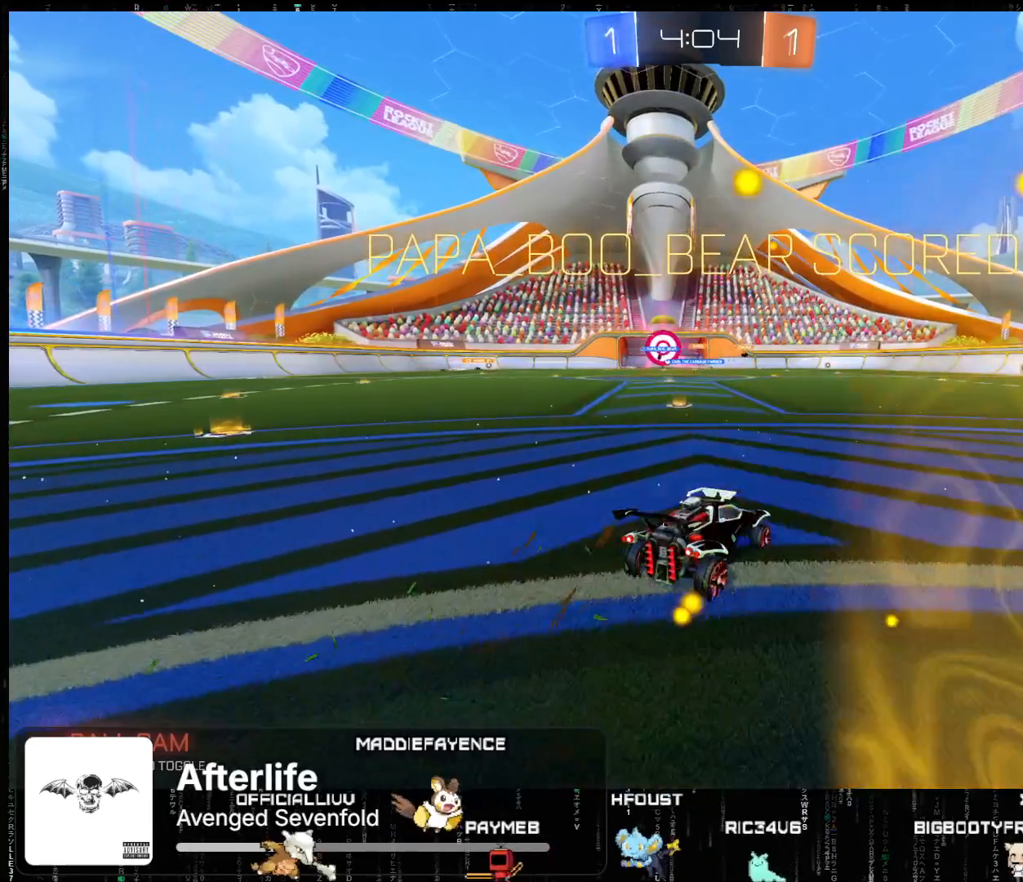
{"buttons": ["R2"], "left_stick": "center", "events": [[500, "left_stick", "center"]]}
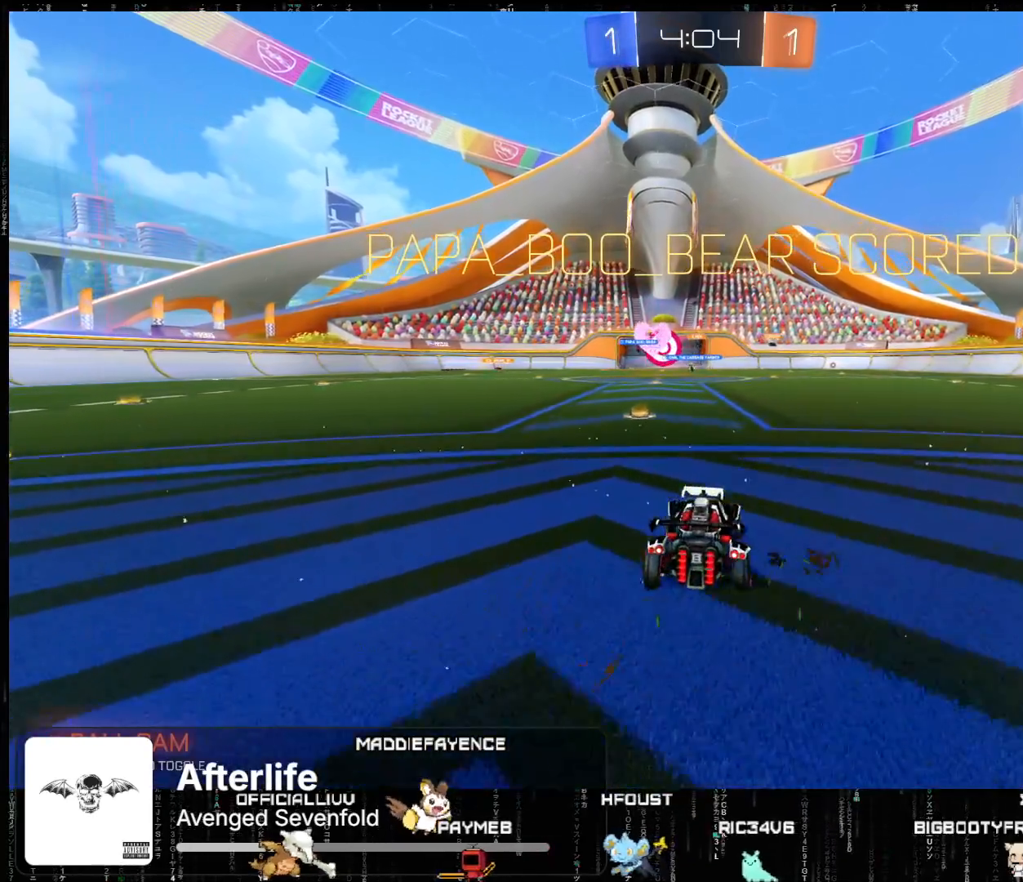
{"buttons": ["R2"], "left_stick": "center", "events": [[67, "A", "down"], [183, "X", "down"], [183, "left_stick", "up"], [317, "X", "up"], [400, "A", "up"], [400, "left_stick", "center"]]}
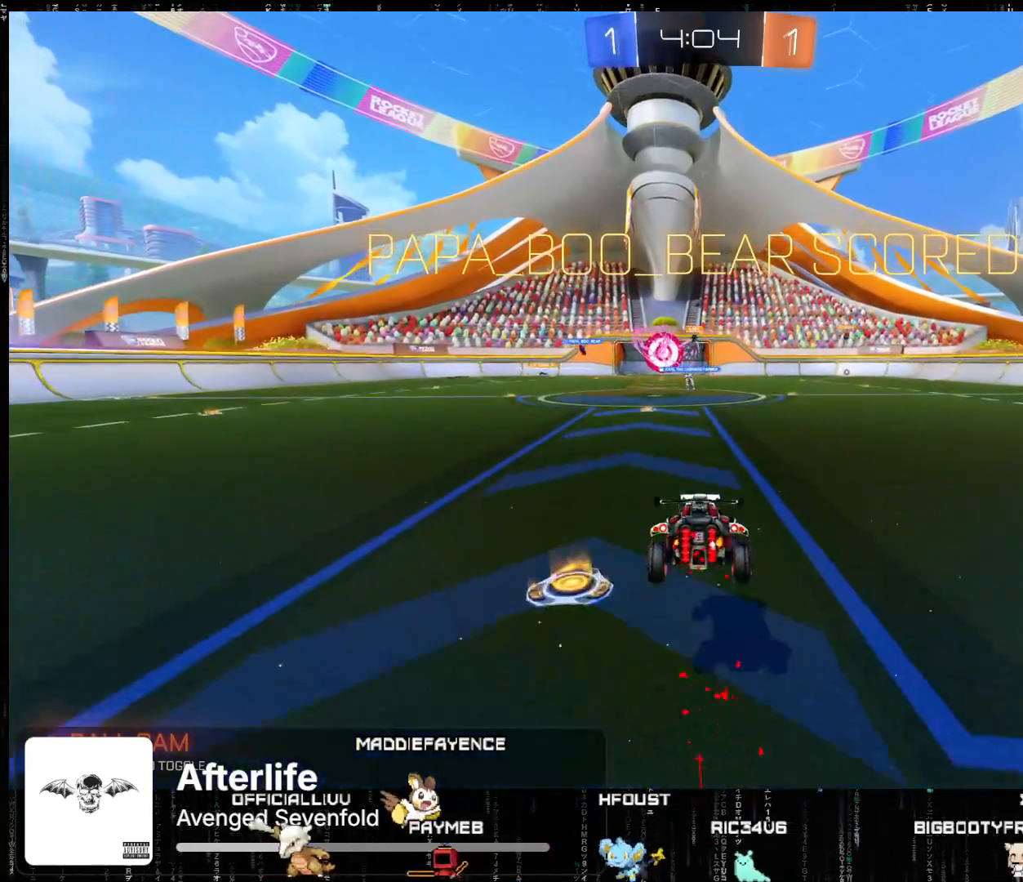
{"buttons": ["R2"], "left_stick": "center", "events": [[267, "left_stick", "down"], [483, "left_stick", "center"]]}
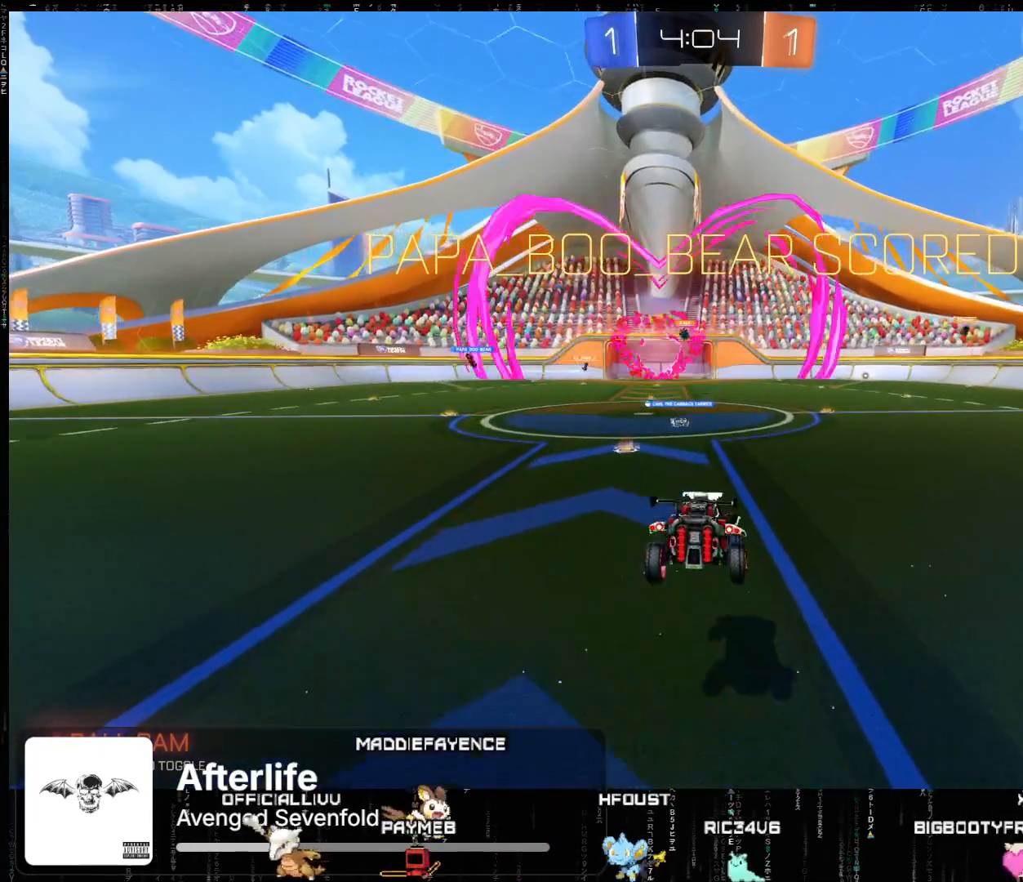
{"buttons": ["A", "R2"], "left_stick": "center", "events": [[200, "A", "down"], [250, "X", "down"], [467, "X", "up"]]}
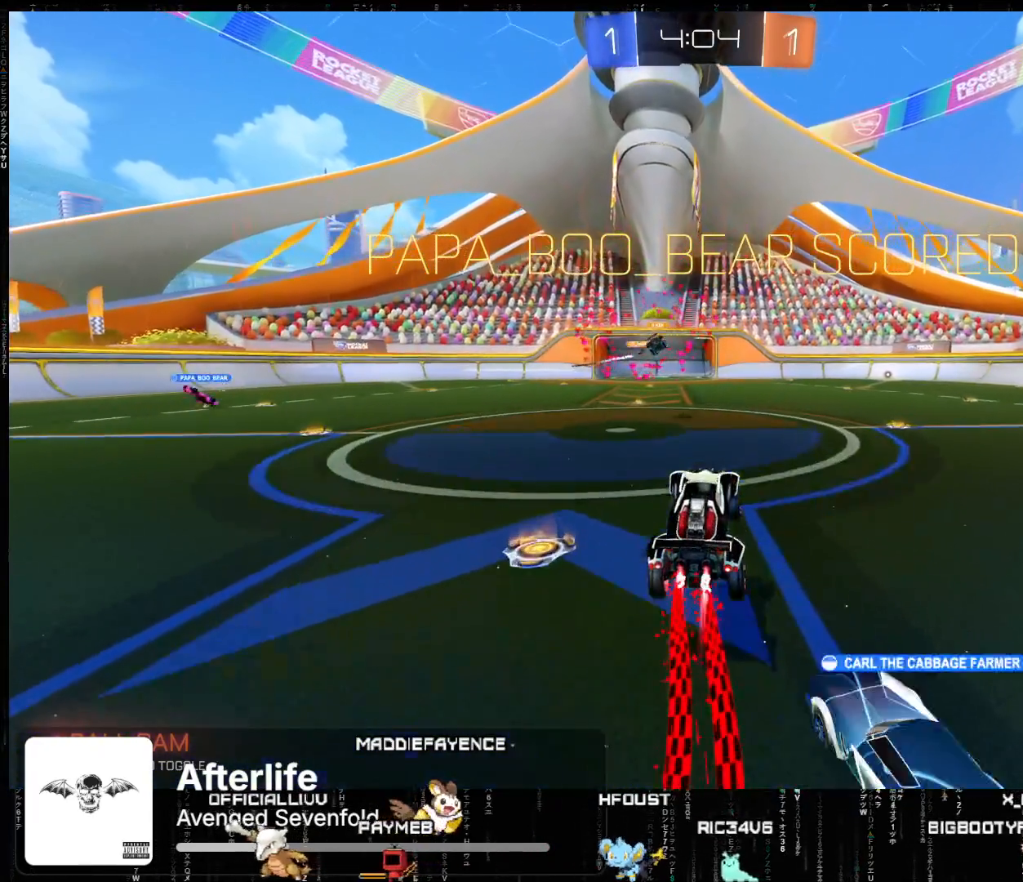
{"buttons": ["R2"], "left_stick": "center", "events": [[83, "A", "up"]]}
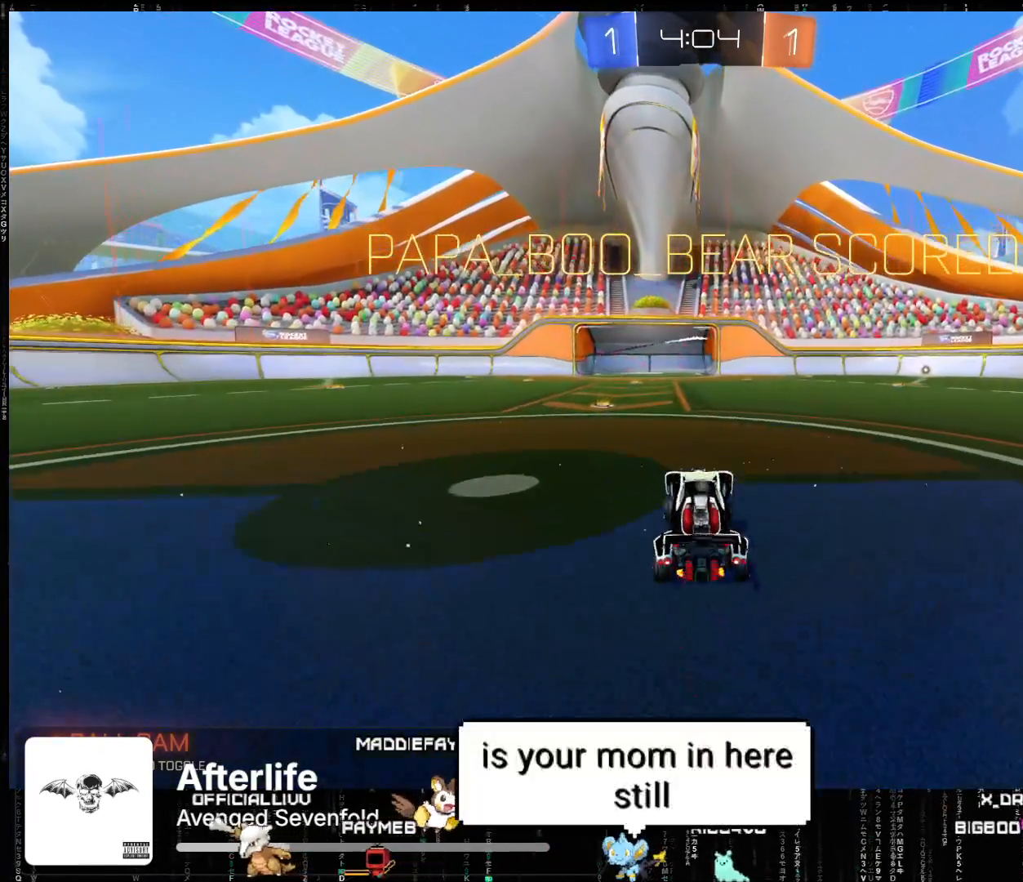
{"buttons": ["R2"], "left_stick": "center", "events": [[67, "A", "down"], [283, "A", "up"]]}
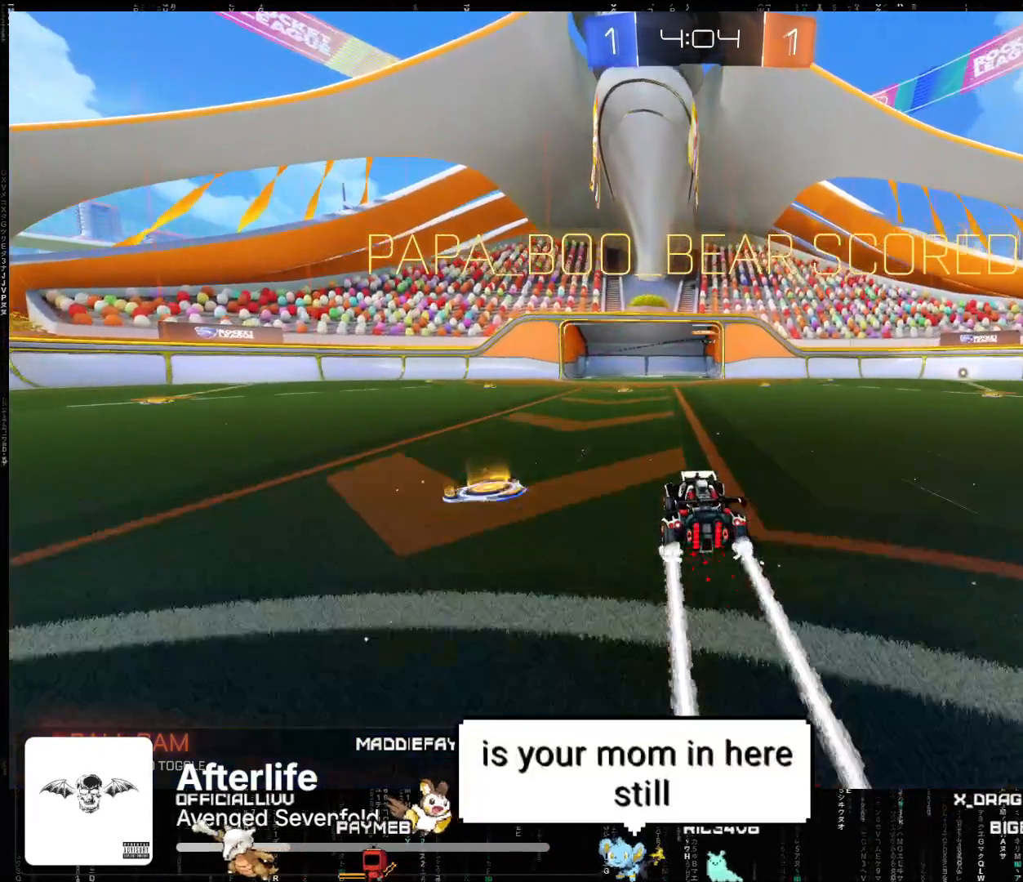
{"buttons": ["R2"], "left_stick": "center", "events": []}
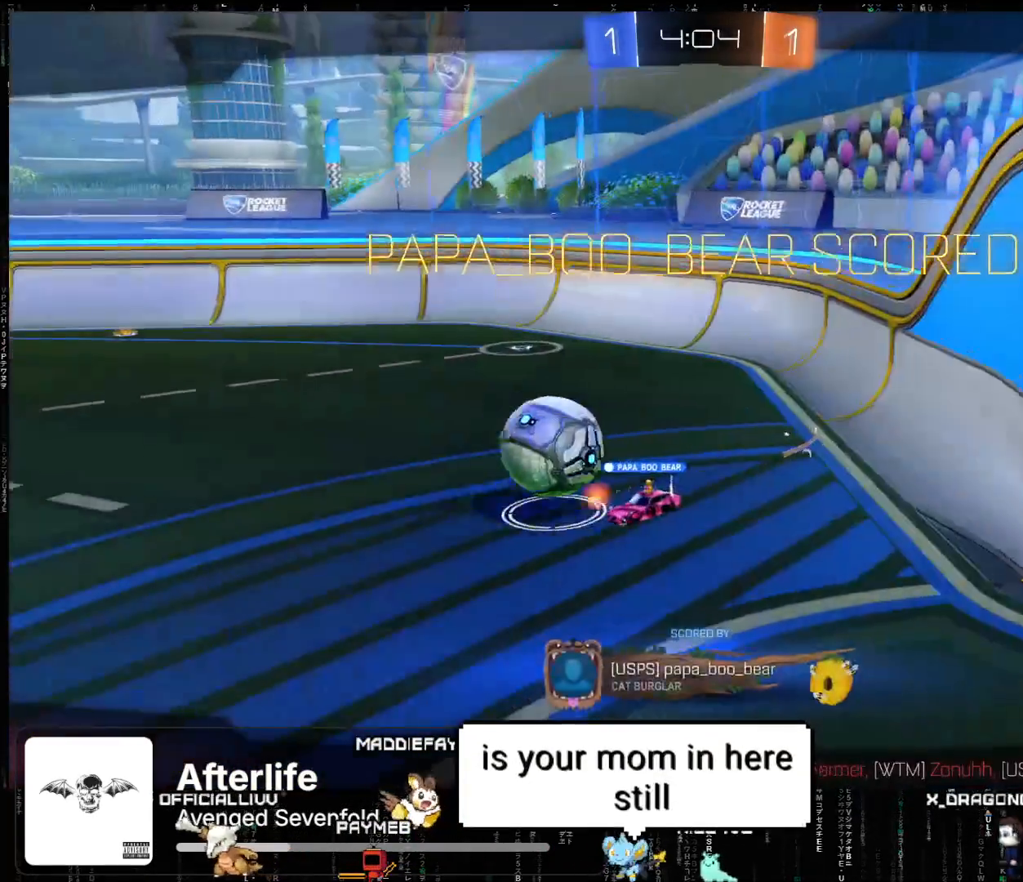
{"buttons": ["R2"], "left_stick": "center", "events": [[183, "A", "down"], [300, "A", "up"]]}
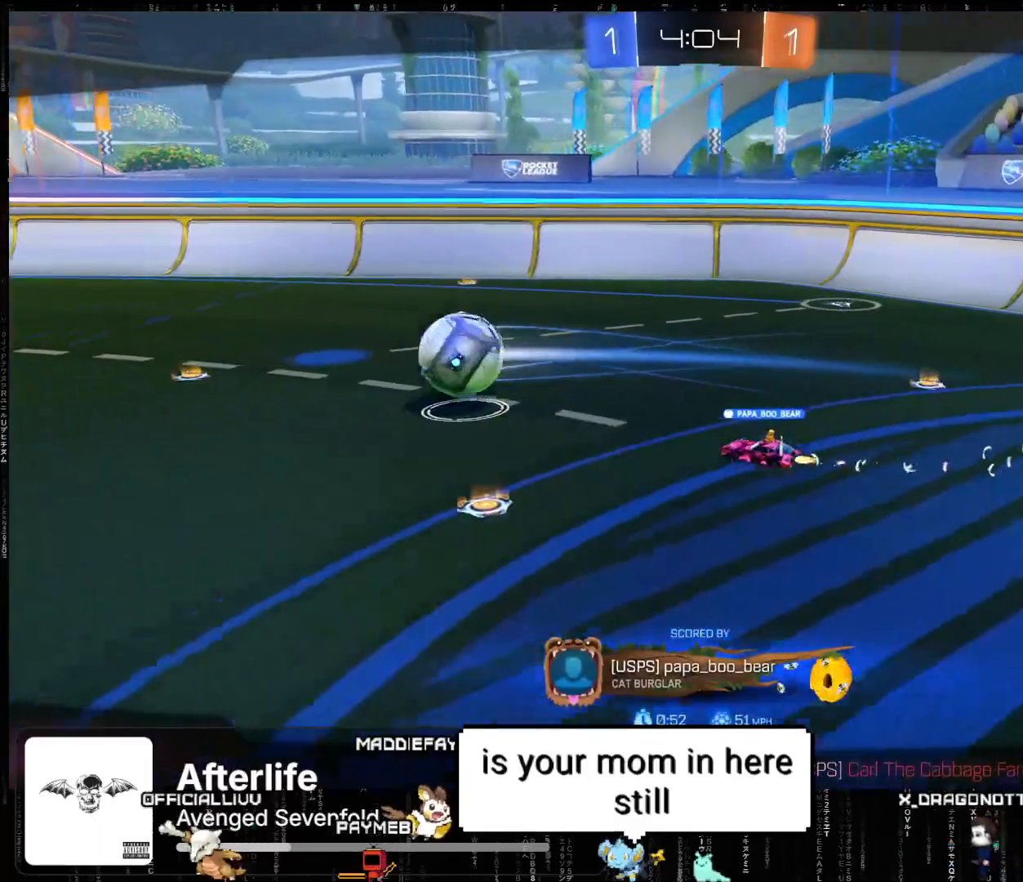
{"buttons": ["R2"], "left_stick": "center", "events": [[100, "A", "down"], [183, "A", "up"]]}
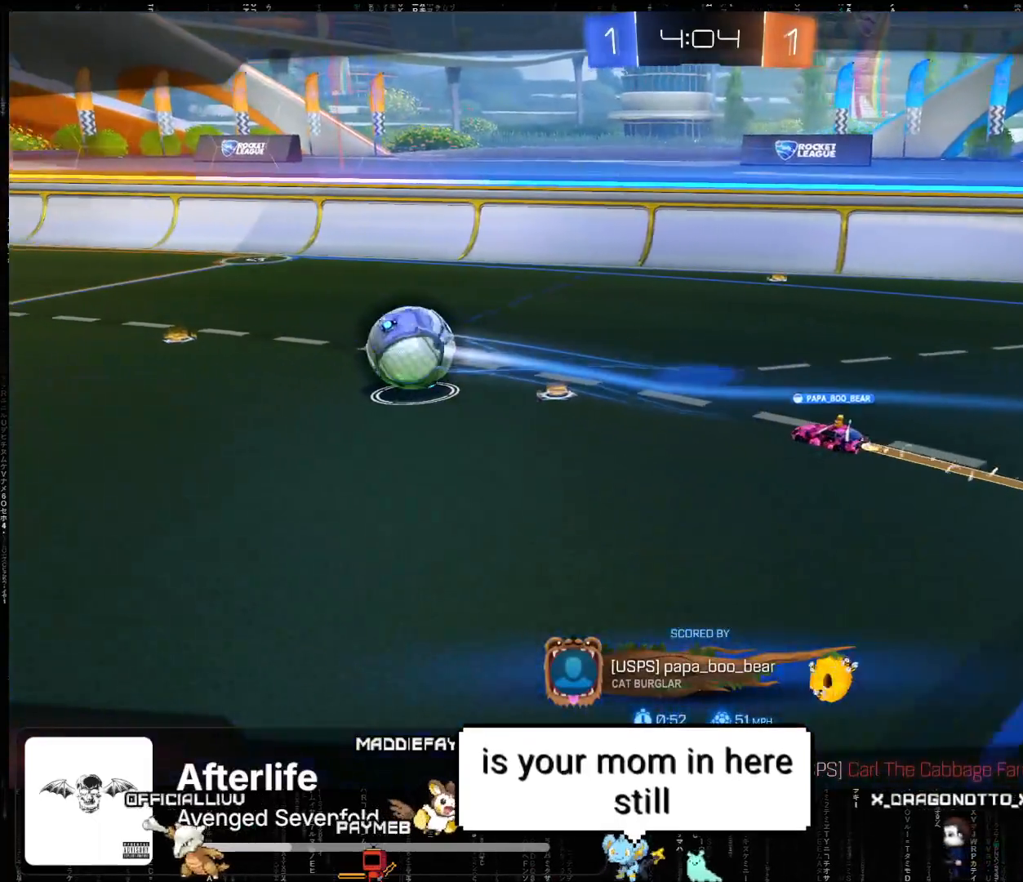
{"buttons": ["R2"], "left_stick": "center", "events": []}
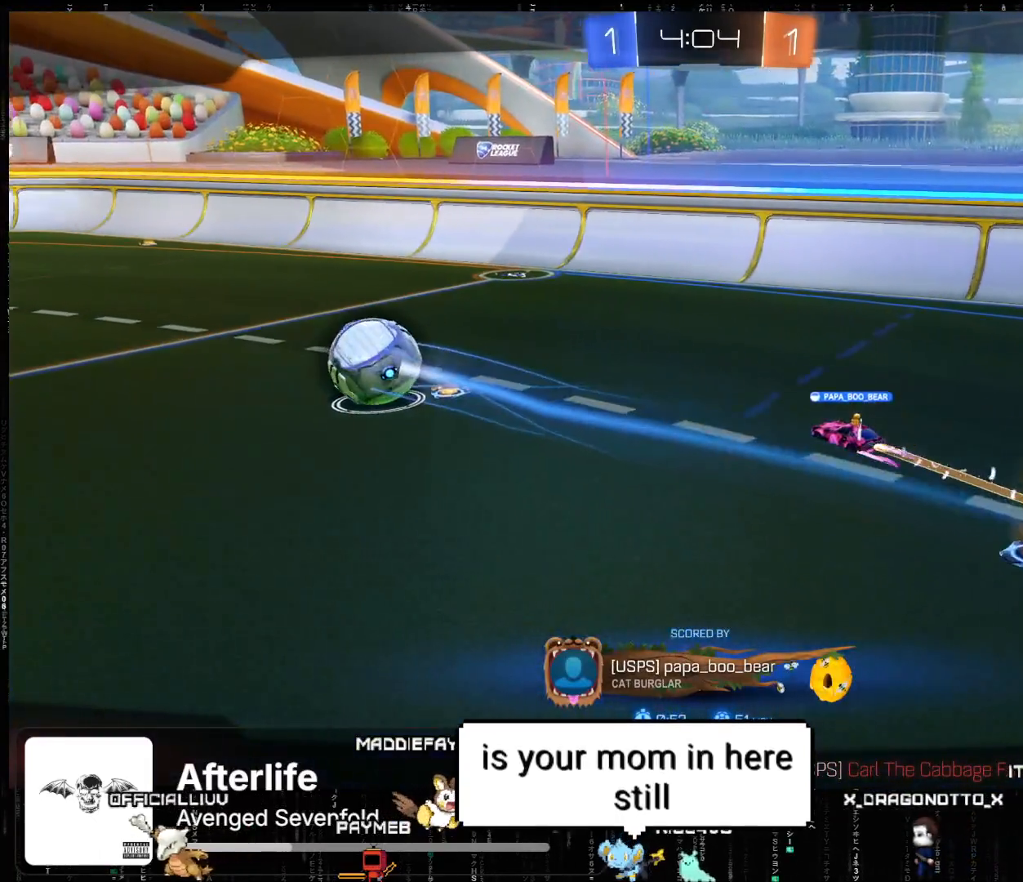
{"buttons": ["R2"], "left_stick": "center", "events": [[317, "A", "down"], [450, "A", "up"]]}
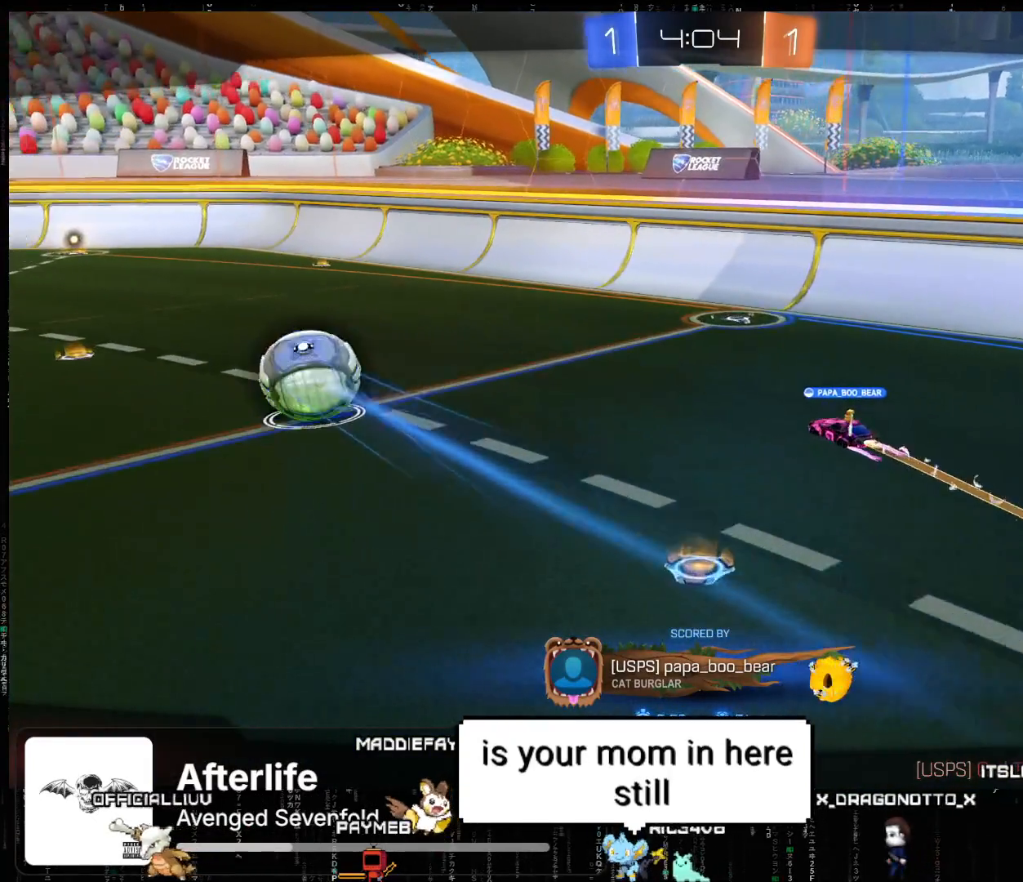
{"buttons": ["A", "R2"], "left_stick": "center", "events": [[183, "A", "down"], [283, "A", "up"], [433, "A", "down"]]}
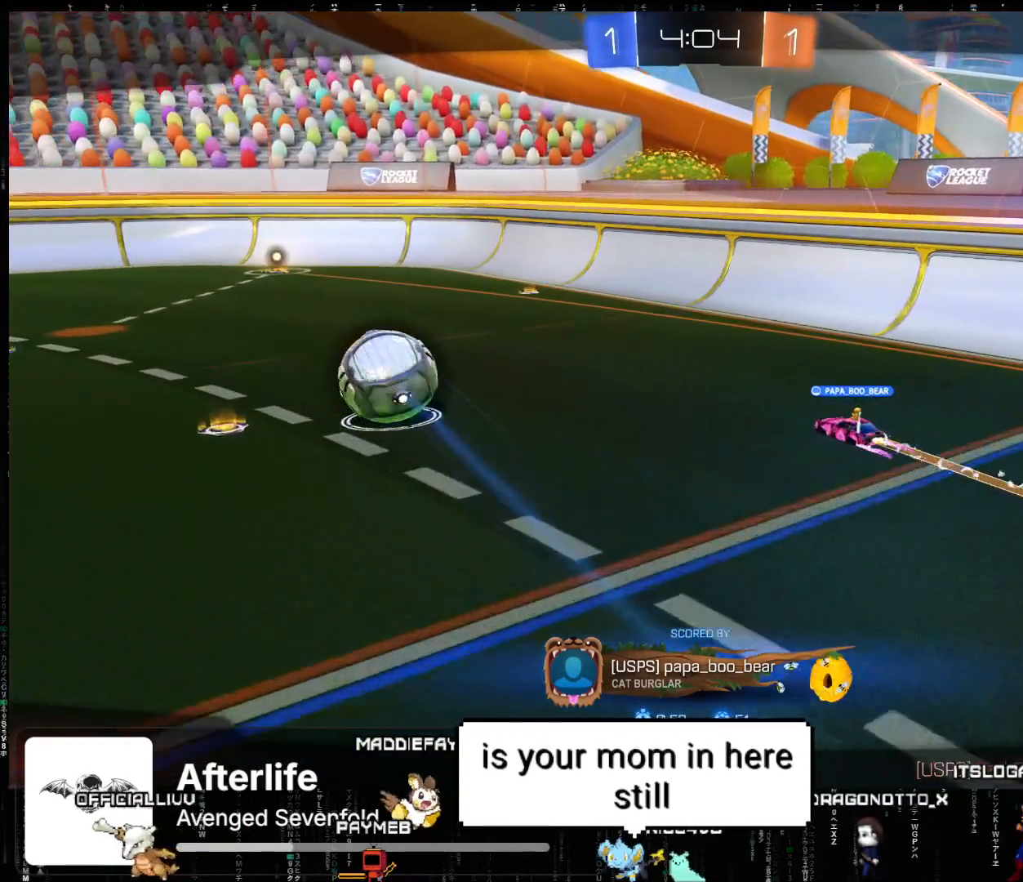
{"buttons": ["R2"], "left_stick": "center", "events": [[67, "A", "up"], [283, "A", "down"], [367, "A", "up"]]}
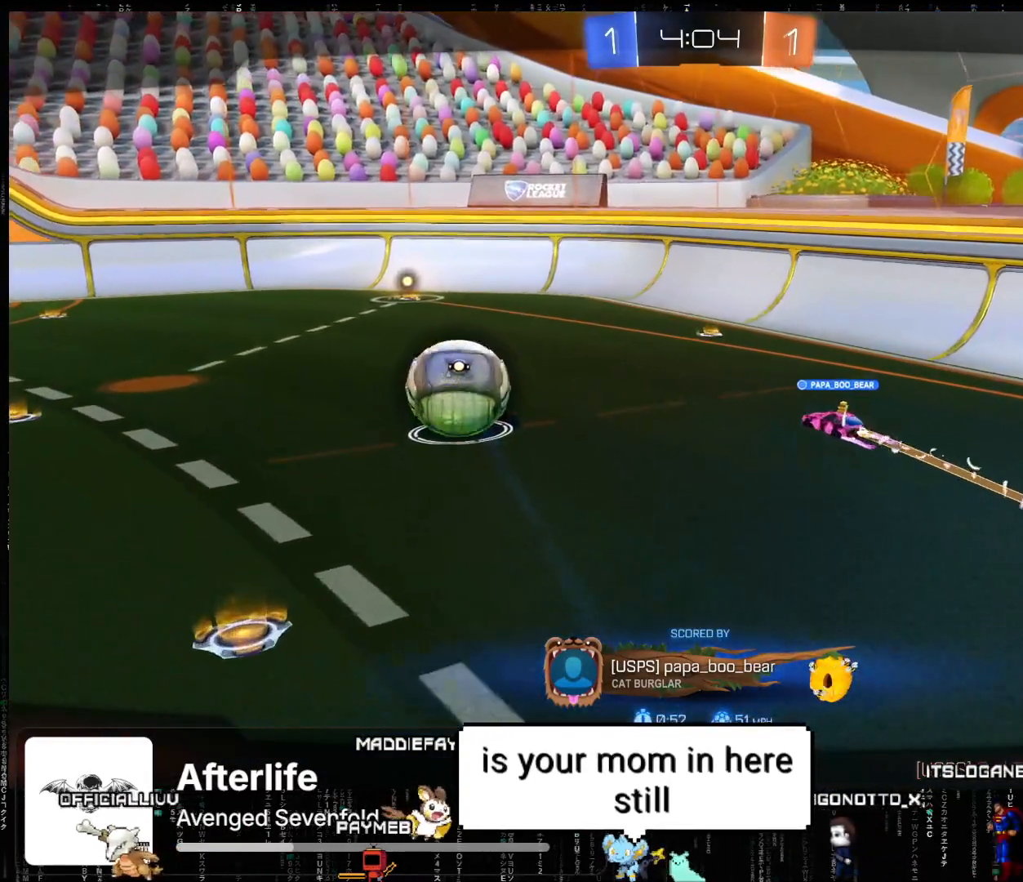
{"buttons": ["R2"], "left_stick": "center", "events": [[33, "A", "down"], [150, "A", "up"], [267, "A", "down"], [400, "A", "up"]]}
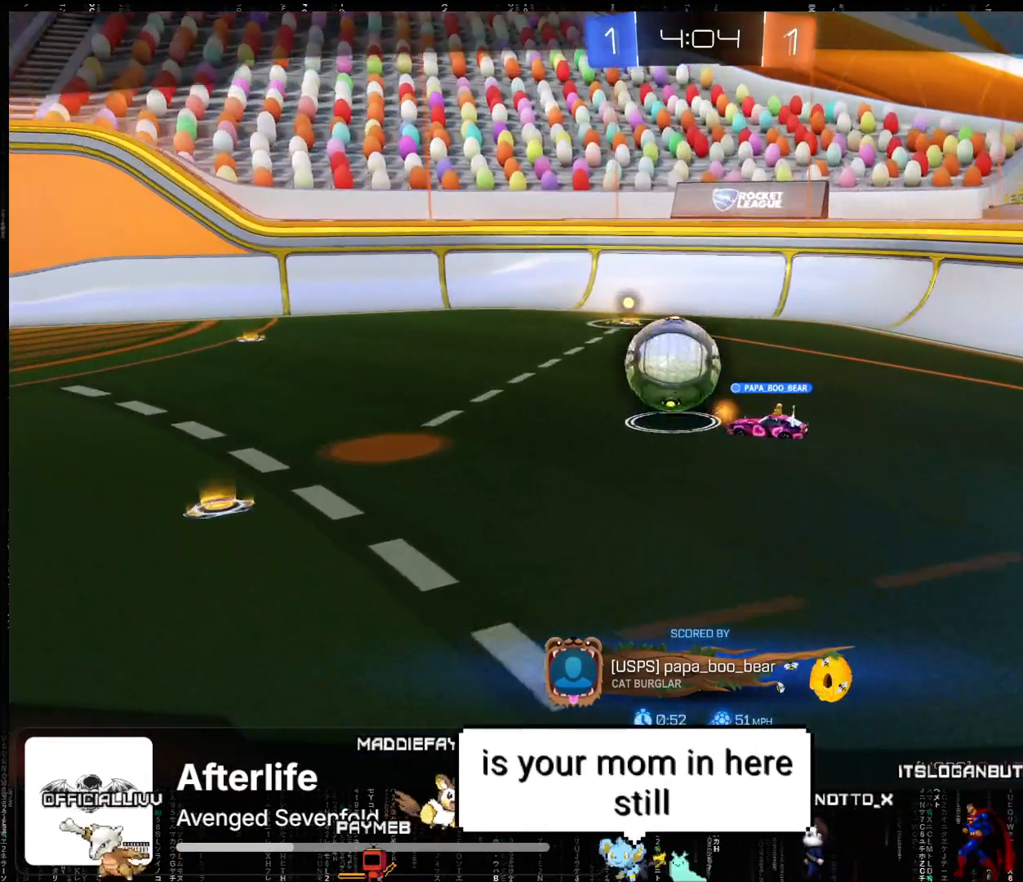
{"buttons": ["A", "R2"], "left_stick": "center", "events": [[33, "A", "down"], [150, "A", "up"], [167, "A", "down"], [200, "A", "up"], [417, "A", "down"]]}
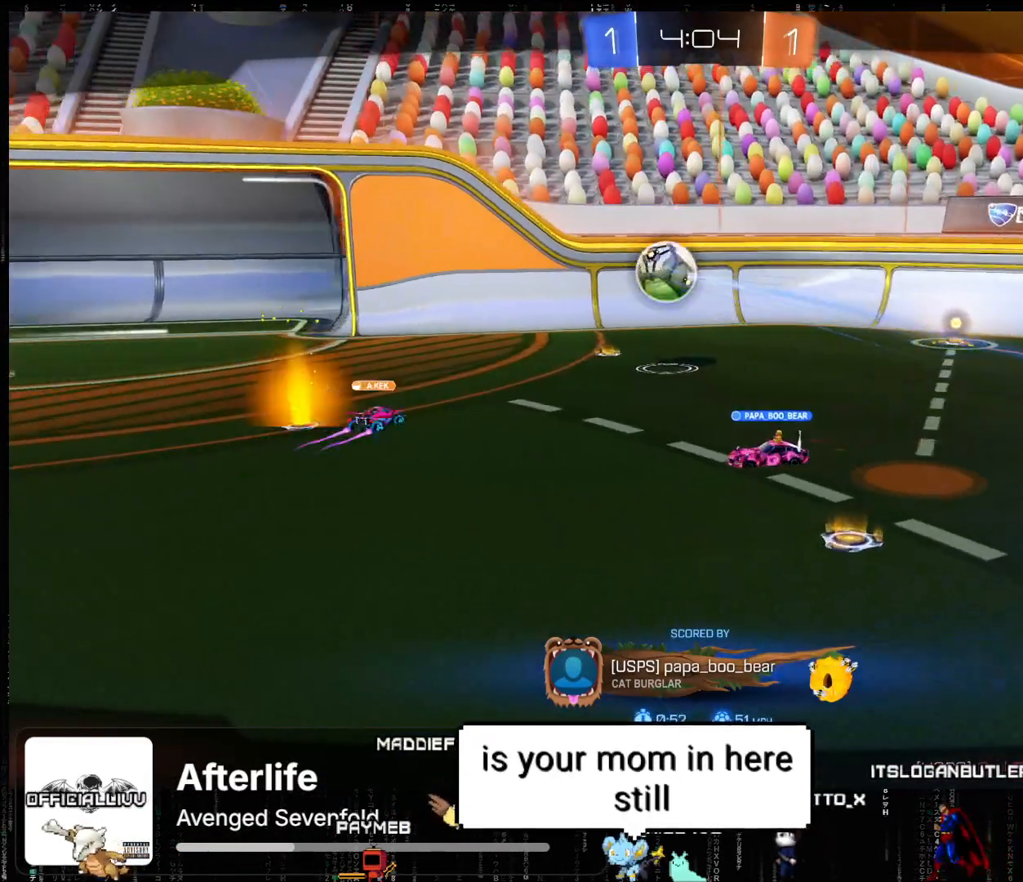
{"buttons": ["R2"], "left_stick": "center", "events": [[50, "A", "up"], [300, "A", "down"], [433, "A", "up"]]}
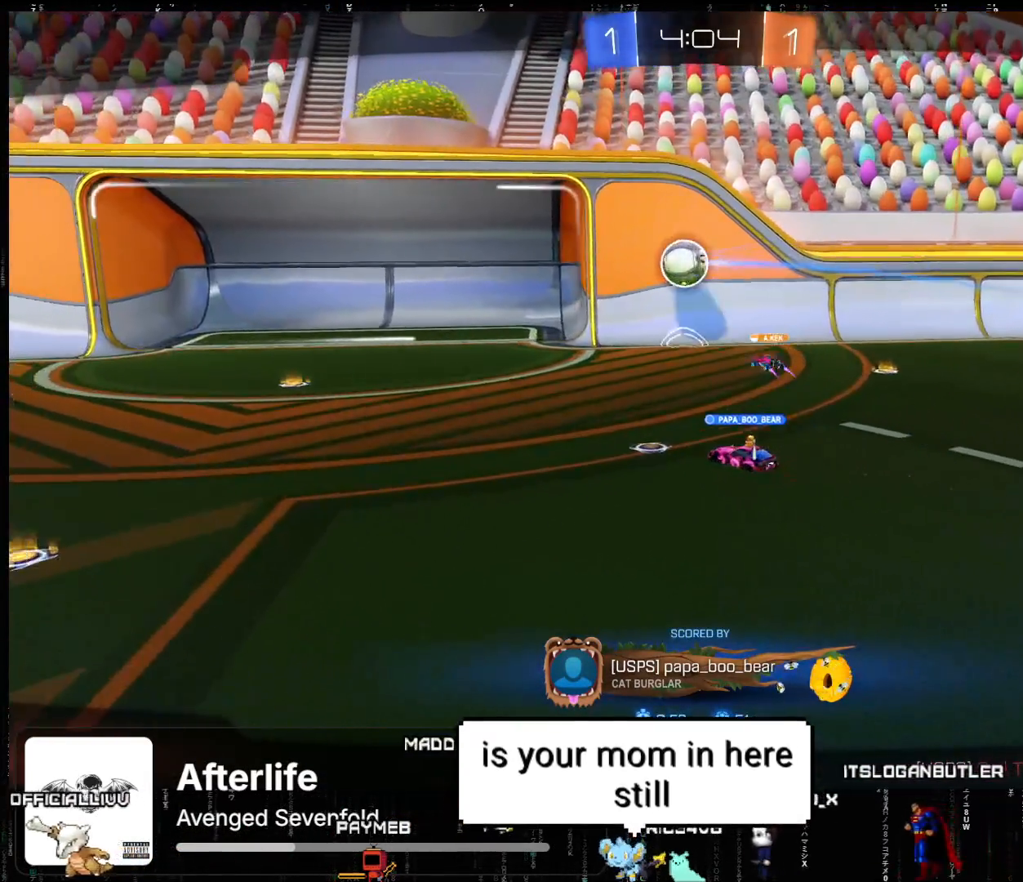
{"buttons": ["R2"], "left_stick": "center", "events": [[133, "A", "down"], [283, "A", "up"]]}
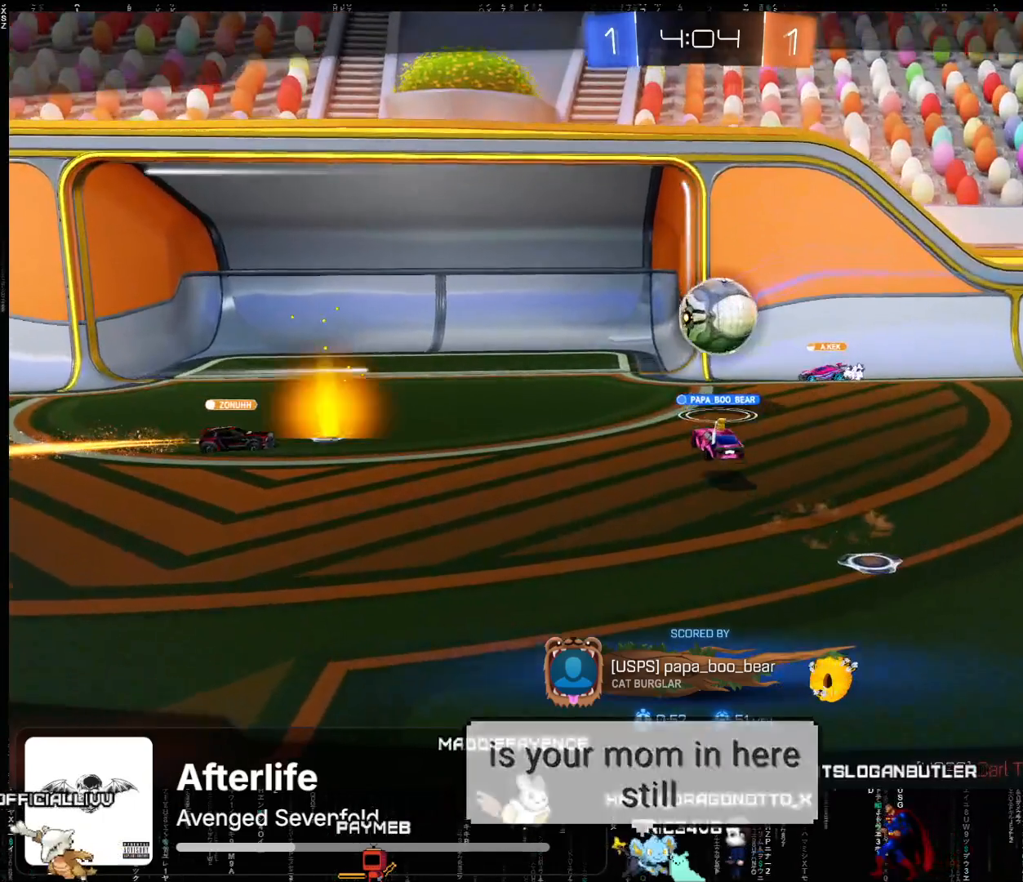
{"buttons": ["R2"], "left_stick": "center", "events": [[317, "A", "down"], [450, "A", "up"]]}